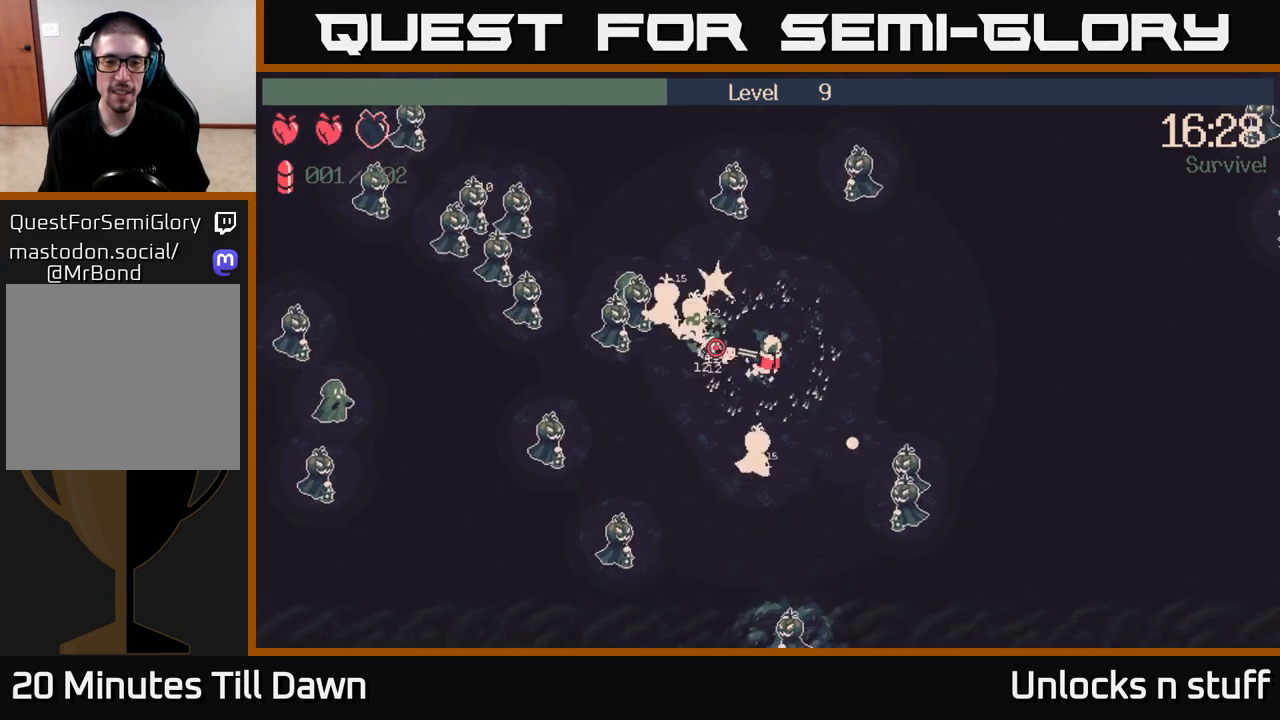
Gameplay with a controller (Xbox layout); each line is a JSON object with the inputs held at the frame after it. "events" lists button and stick changes between this image and that frame as [ms after this image, input, new state], when the widget could be followed in between.
{"buttons": [], "left_stick": "up-right", "right_stick": "up-left", "events": [[167, "left_stick", "up-right"], [467, "right_stick", "up-left"]]}
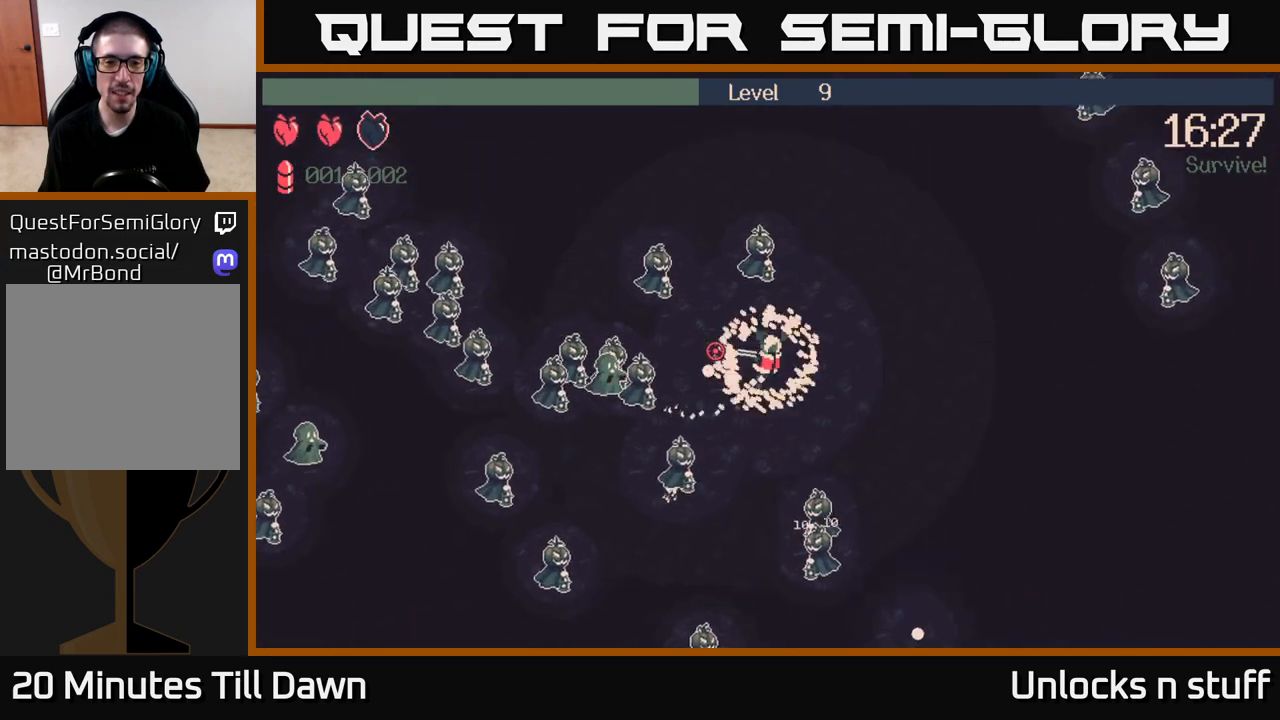
{"buttons": [], "left_stick": "up-right", "right_stick": "up-left", "events": [[83, "R2", "down"], [233, "R2", "up"]]}
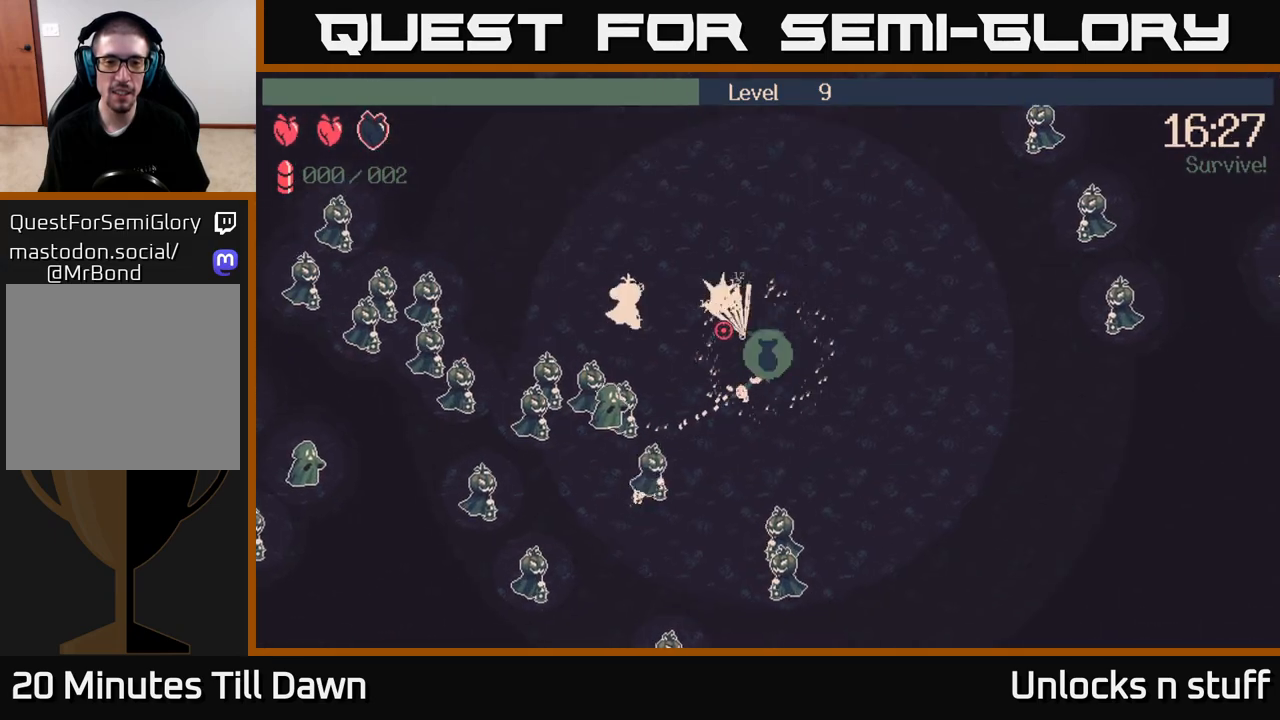
{"buttons": [], "left_stick": "left", "right_stick": "up-left", "events": [[333, "left_stick", "center"], [383, "left_stick", "up-left"], [433, "left_stick", "left"]]}
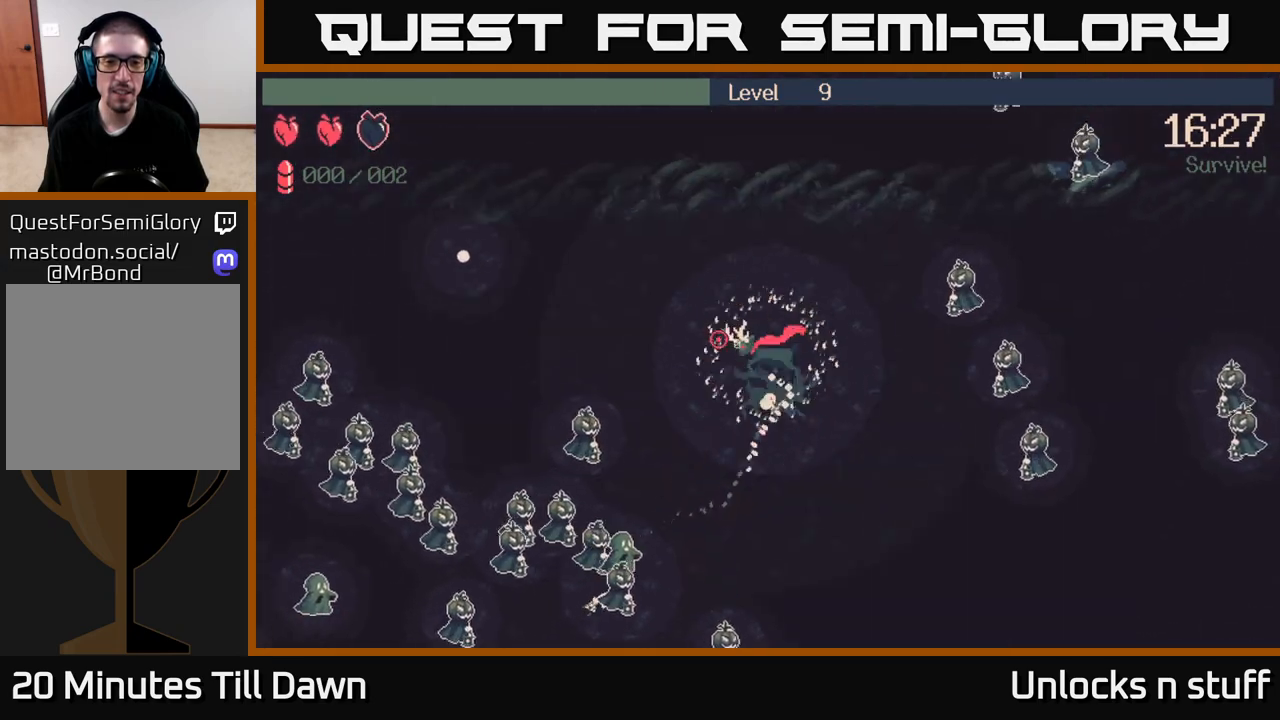
{"buttons": [], "left_stick": "down", "right_stick": "up-left", "events": [[133, "left_stick", "down-left"], [467, "left_stick", "down"]]}
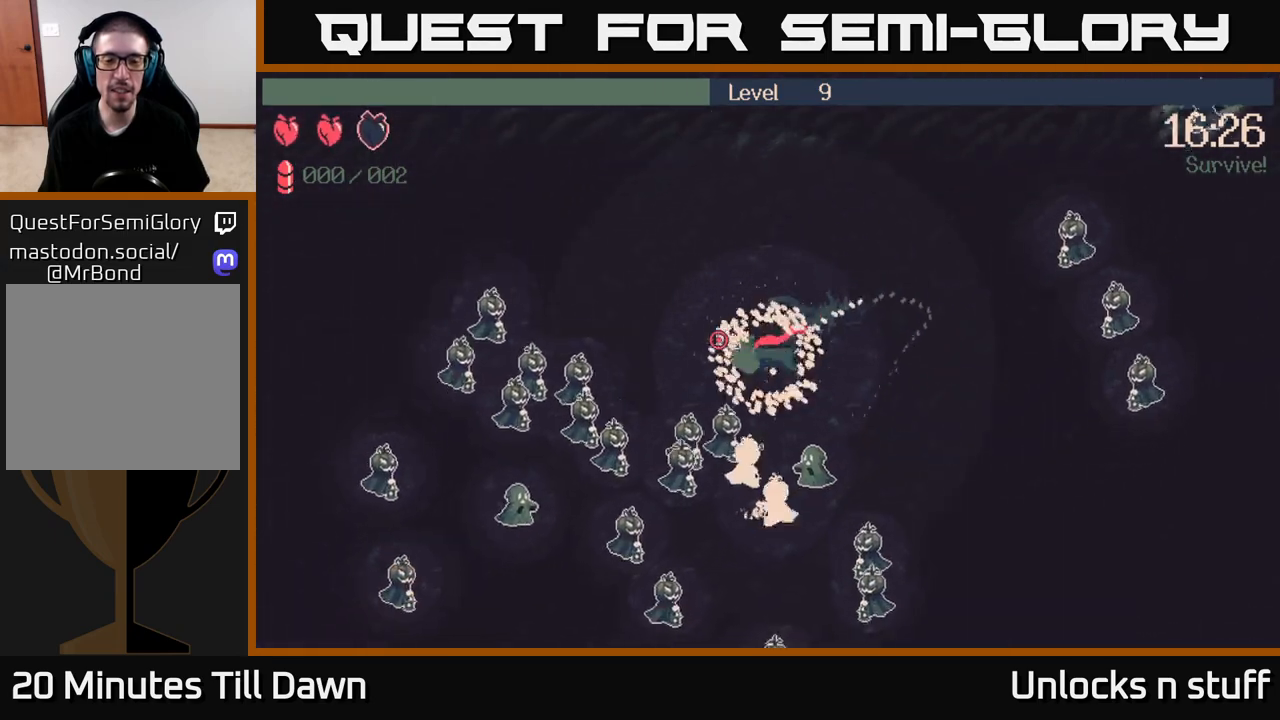
{"buttons": [], "left_stick": "left", "right_stick": "up-left", "events": [[17, "left_stick", "down-right"], [333, "left_stick", "down-left"], [433, "left_stick", "left"]]}
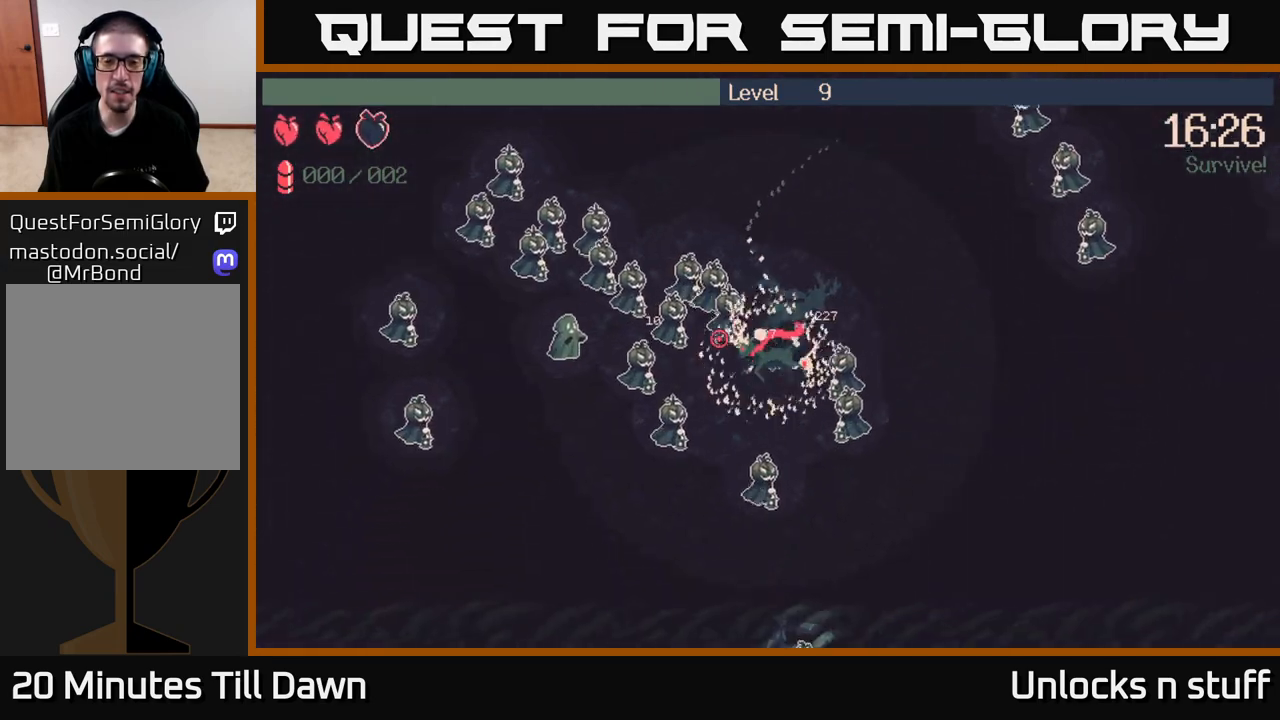
{"buttons": [], "left_stick": "left", "right_stick": "up-left", "events": [[133, "left_stick", "up-left"], [467, "left_stick", "left"]]}
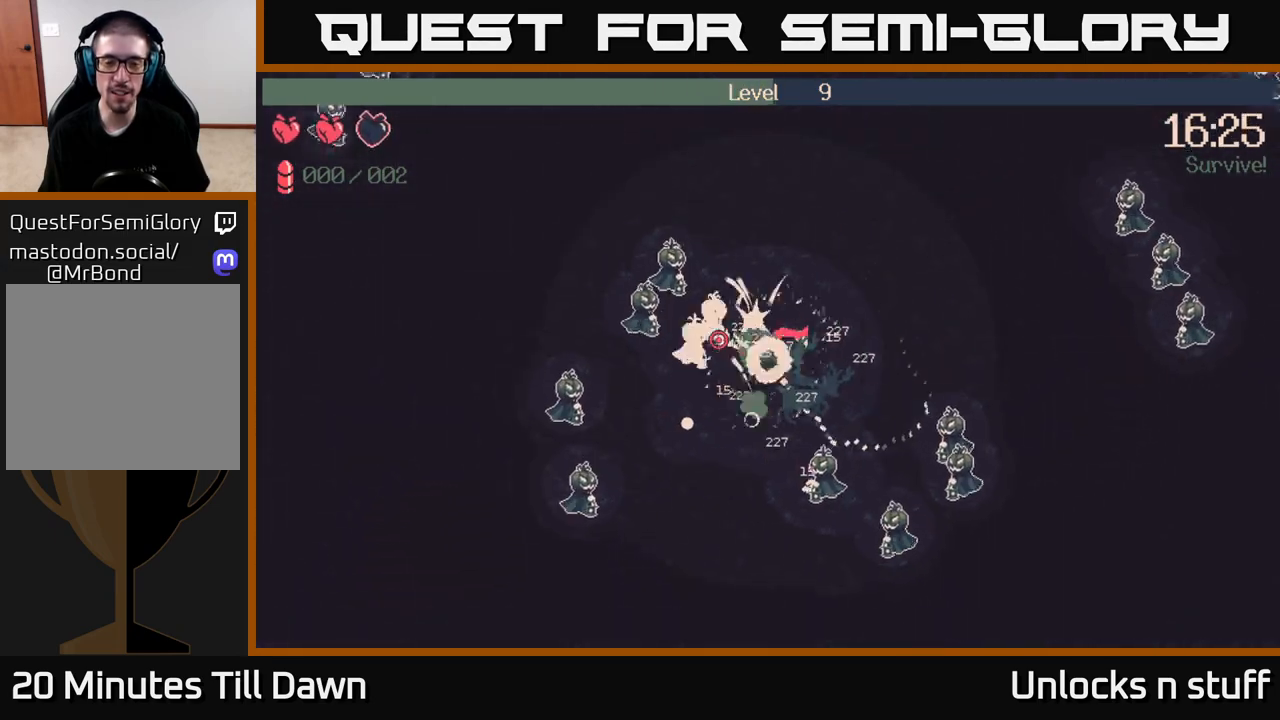
{"buttons": [], "left_stick": "down-left", "right_stick": "up-right", "events": [[100, "left_stick", "up-left"], [417, "left_stick", "down-left"], [500, "right_stick", "up-right"]]}
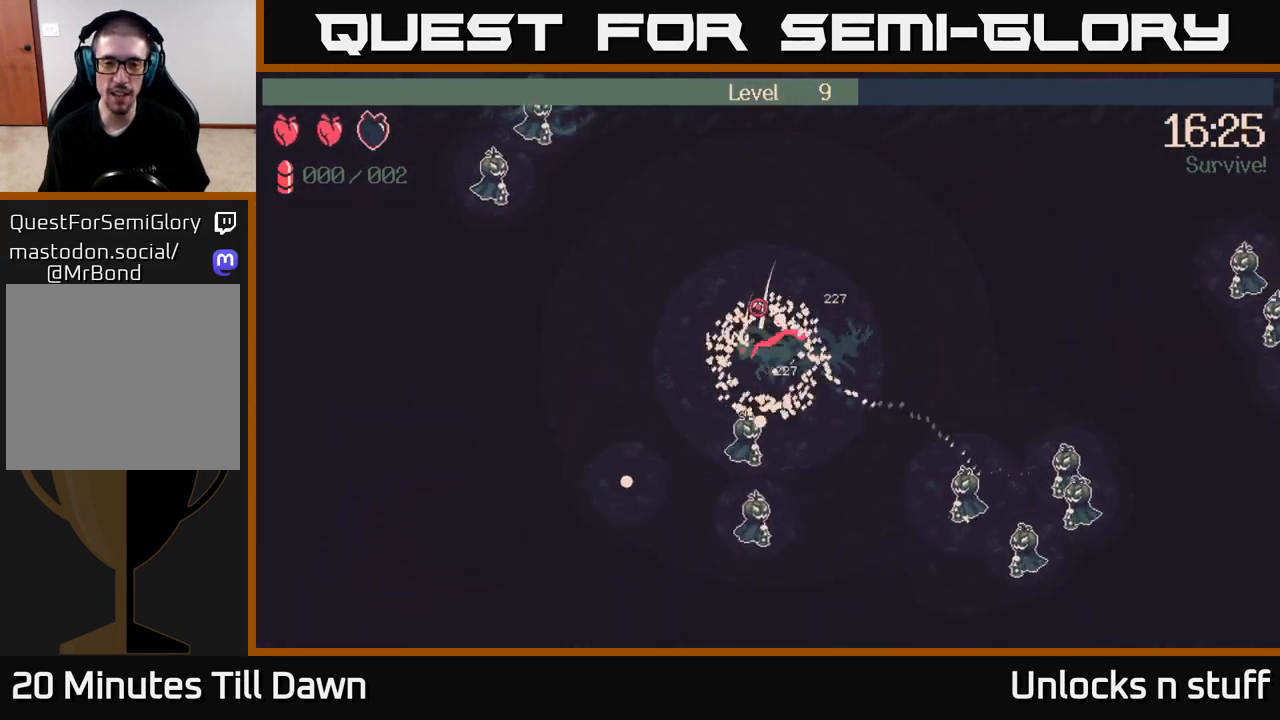
{"buttons": [], "left_stick": "right", "right_stick": "up-right", "events": [[150, "left_stick", "down"], [300, "left_stick", "down-right"], [500, "left_stick", "right"]]}
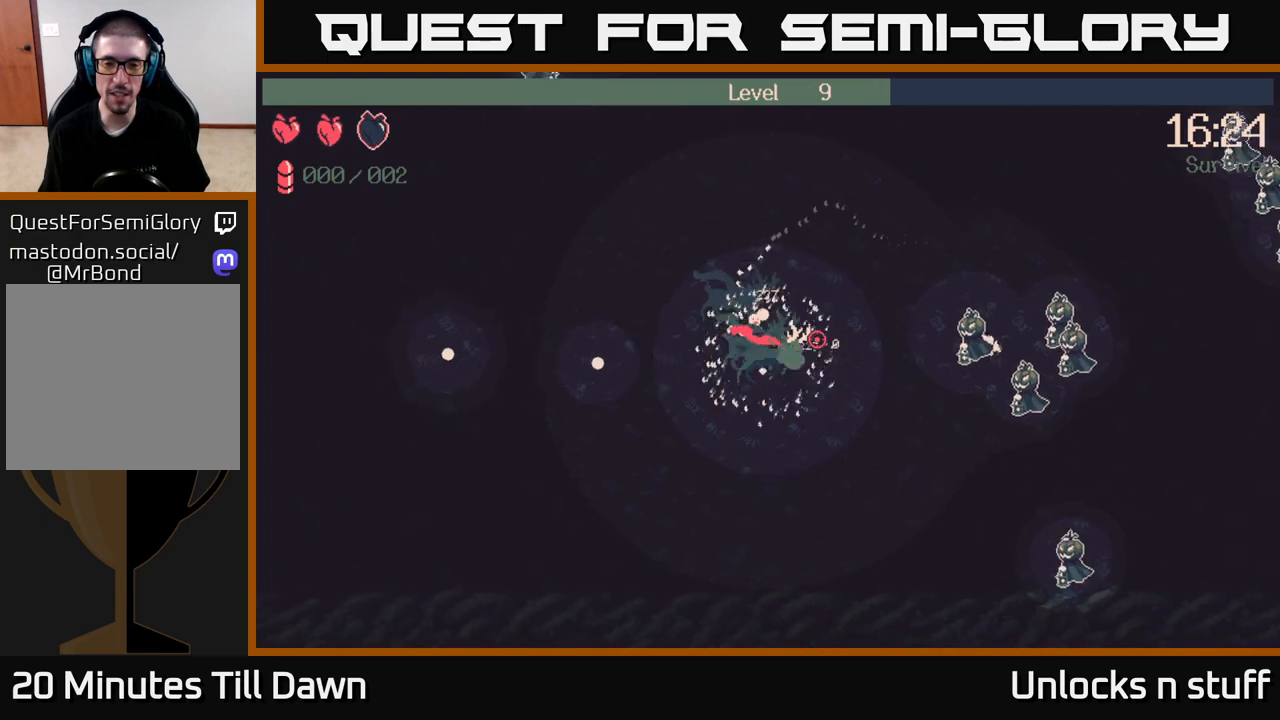
{"buttons": [], "left_stick": "right", "right_stick": "up-right", "events": []}
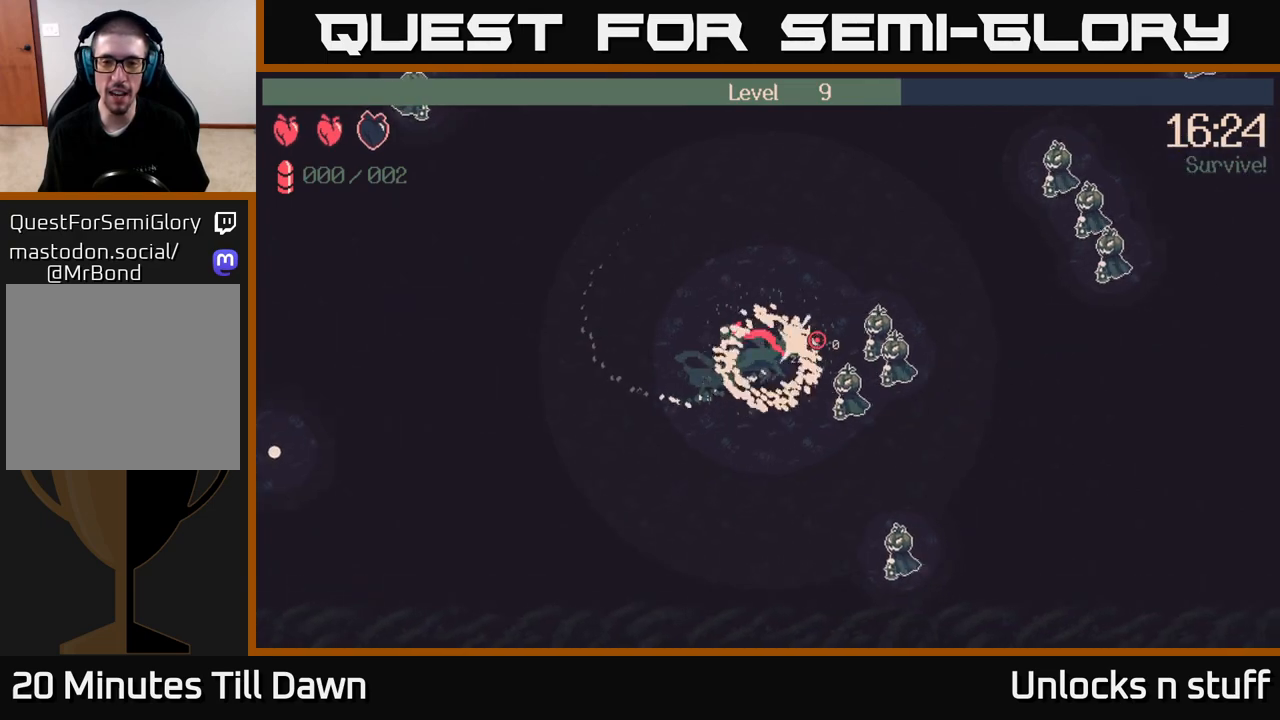
{"buttons": [], "left_stick": "up-right", "right_stick": "up-right", "events": [[267, "left_stick", "up-right"]]}
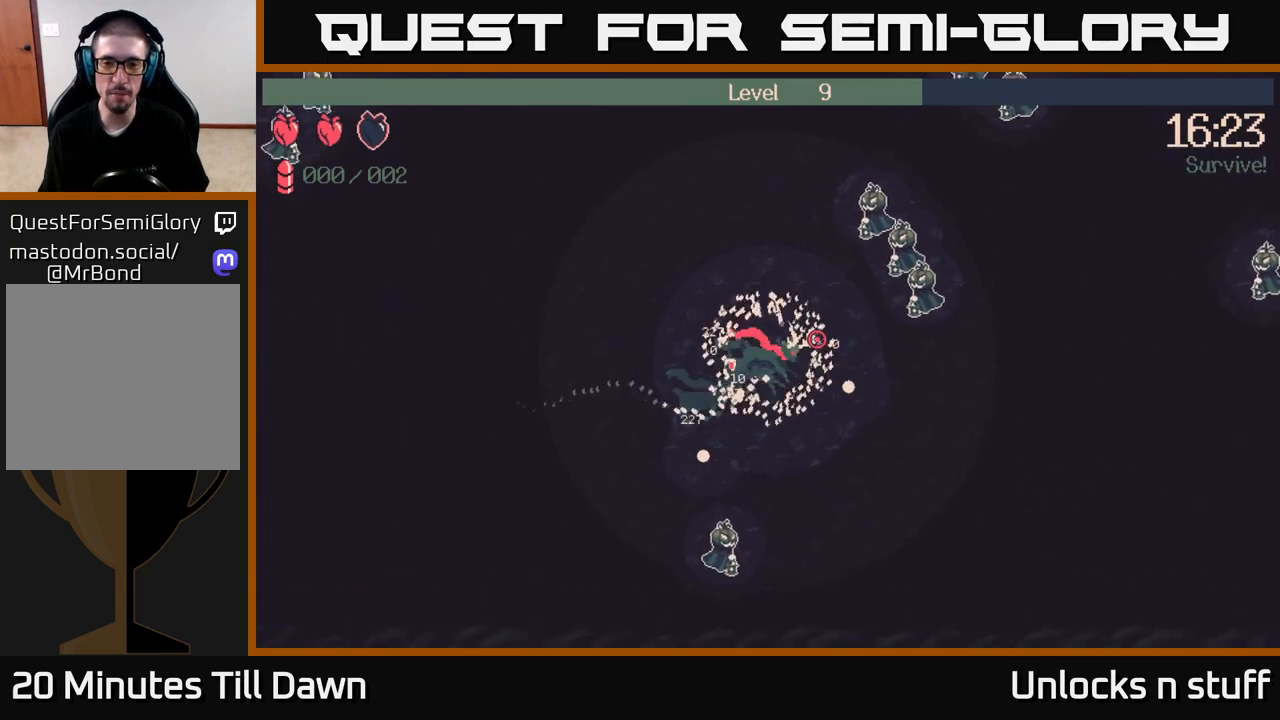
{"buttons": [], "left_stick": "up-right", "right_stick": "up-right", "events": []}
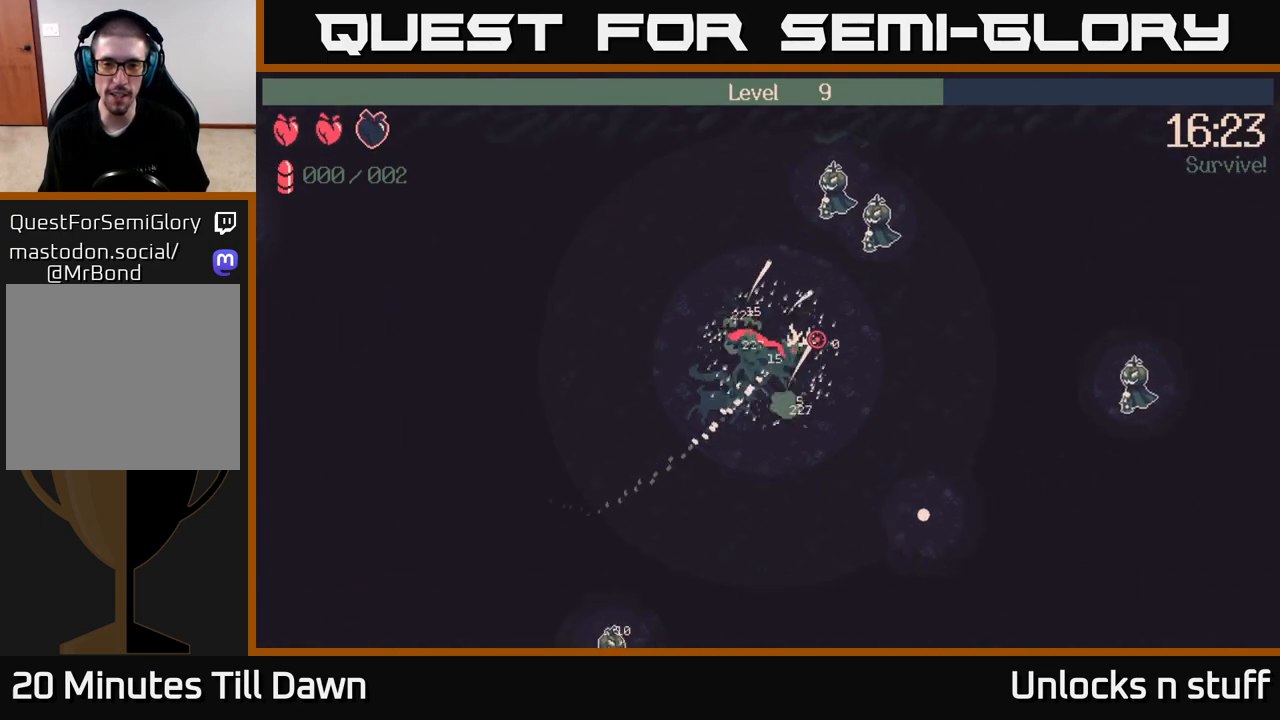
{"buttons": [], "left_stick": "right", "right_stick": "up-right", "events": [[383, "left_stick", "right"]]}
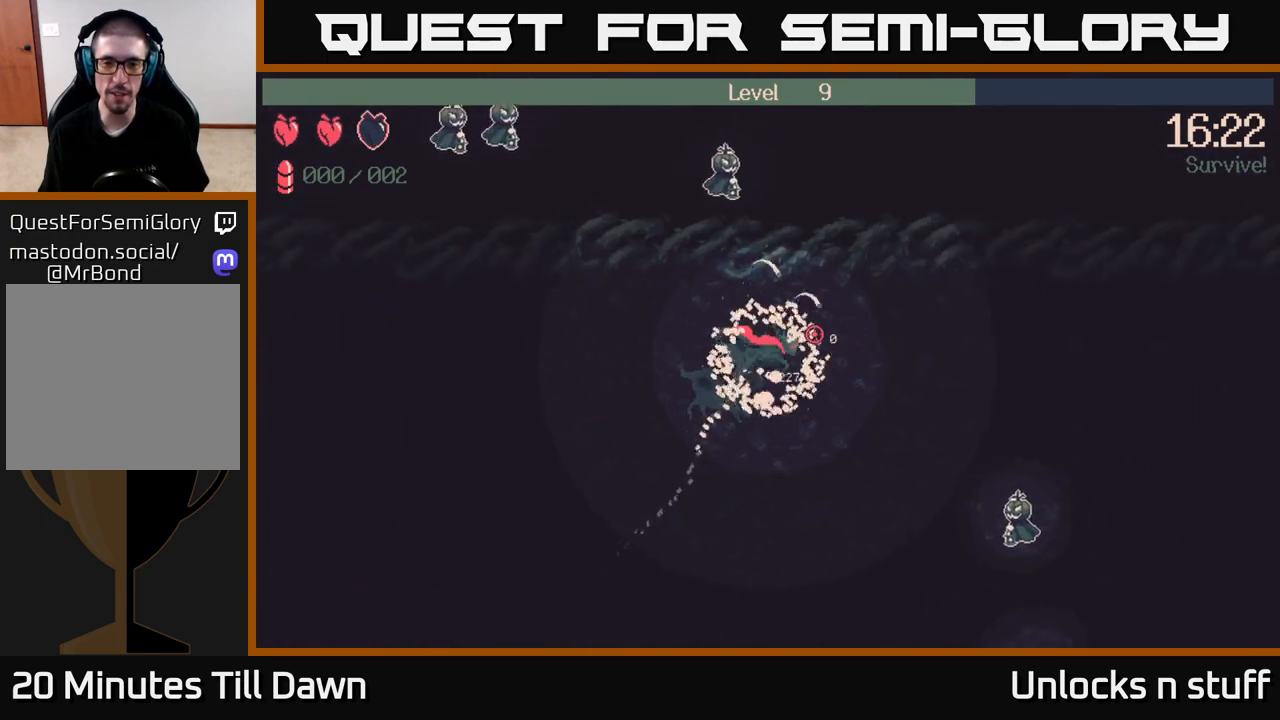
{"buttons": [], "left_stick": "down-right", "right_stick": "up-right", "events": [[17, "left_stick", "down-right"]]}
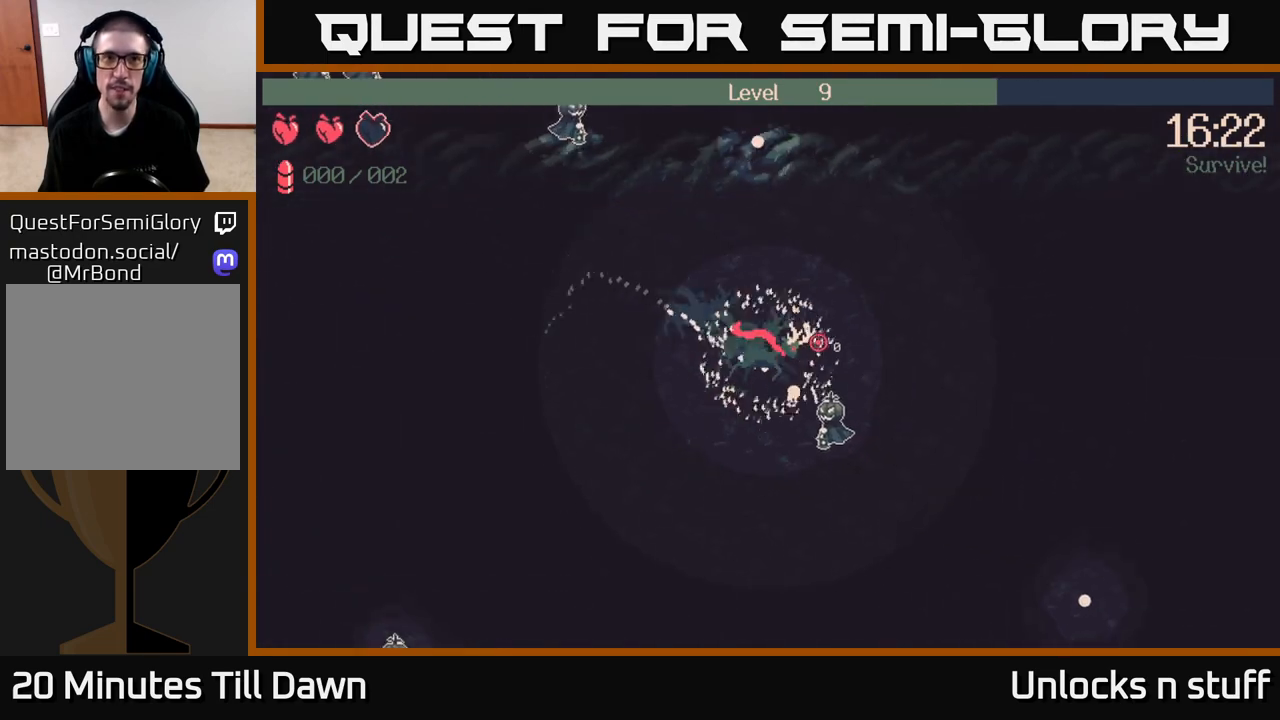
{"buttons": [], "left_stick": "up-left", "right_stick": "up-left", "events": [[250, "left_stick", "down-left"], [333, "left_stick", "up-left"], [417, "right_stick", "up-left"]]}
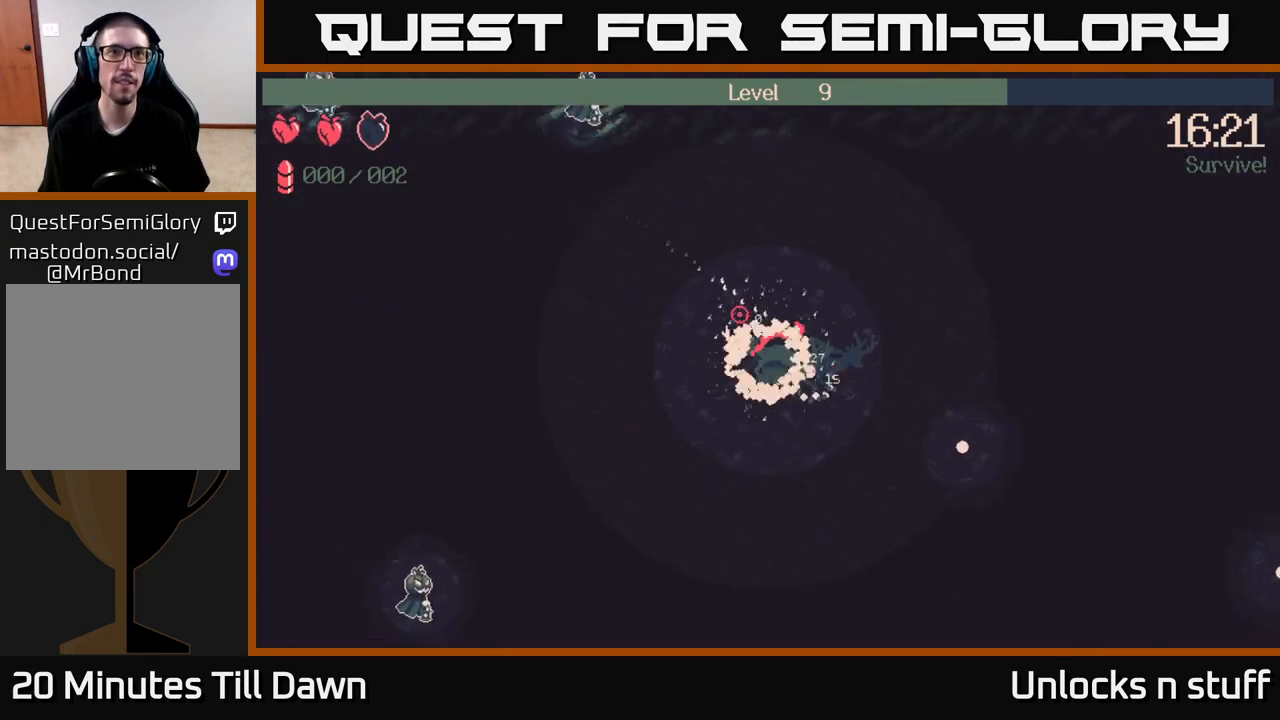
{"buttons": [], "left_stick": "up-left", "right_stick": "up-left", "events": [[100, "left_stick", "up"], [300, "left_stick", "up-left"]]}
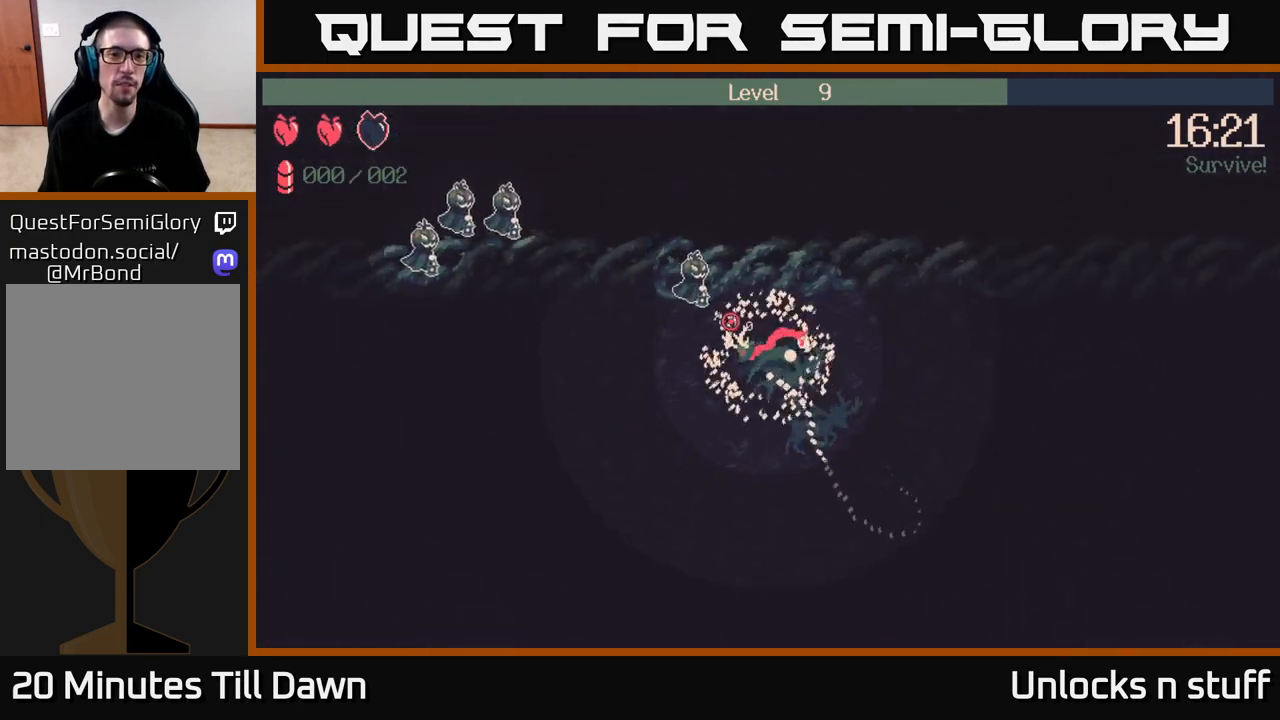
{"buttons": [], "left_stick": "left", "right_stick": "up-left", "events": [[217, "left_stick", "left"]]}
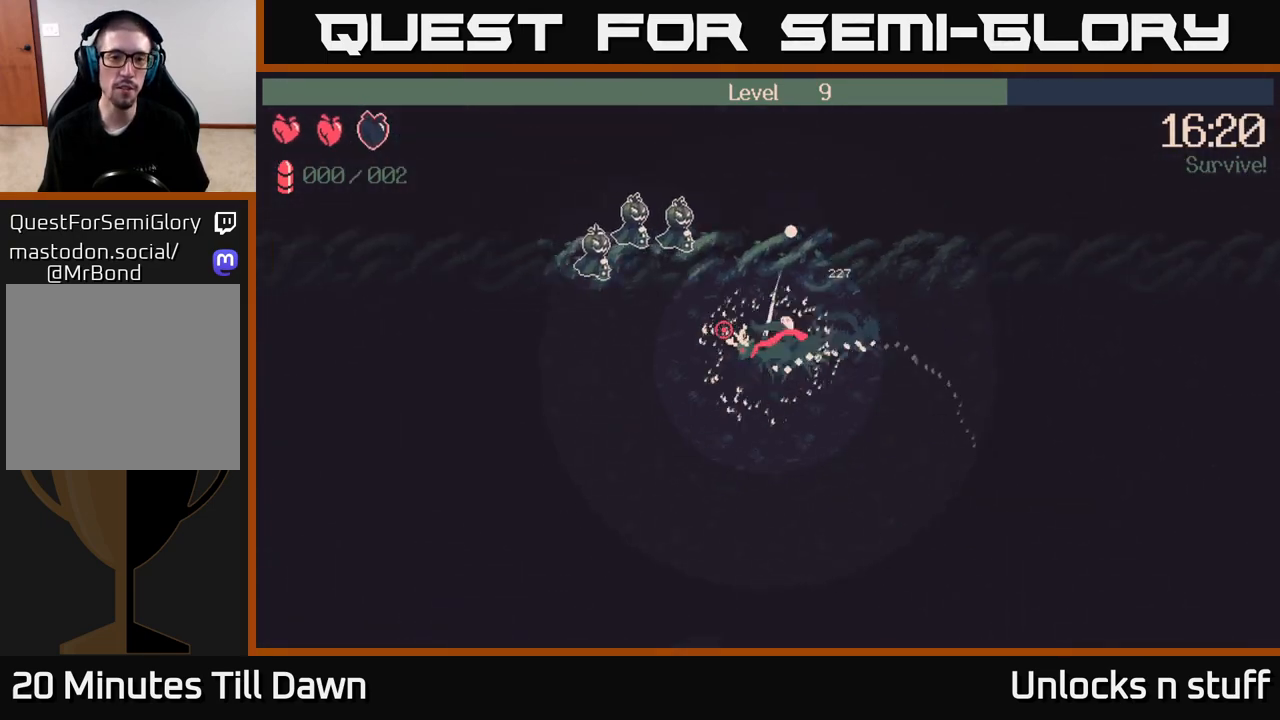
{"buttons": [], "left_stick": "up", "right_stick": "up-left", "events": [[317, "left_stick", "up-left"], [467, "left_stick", "up"]]}
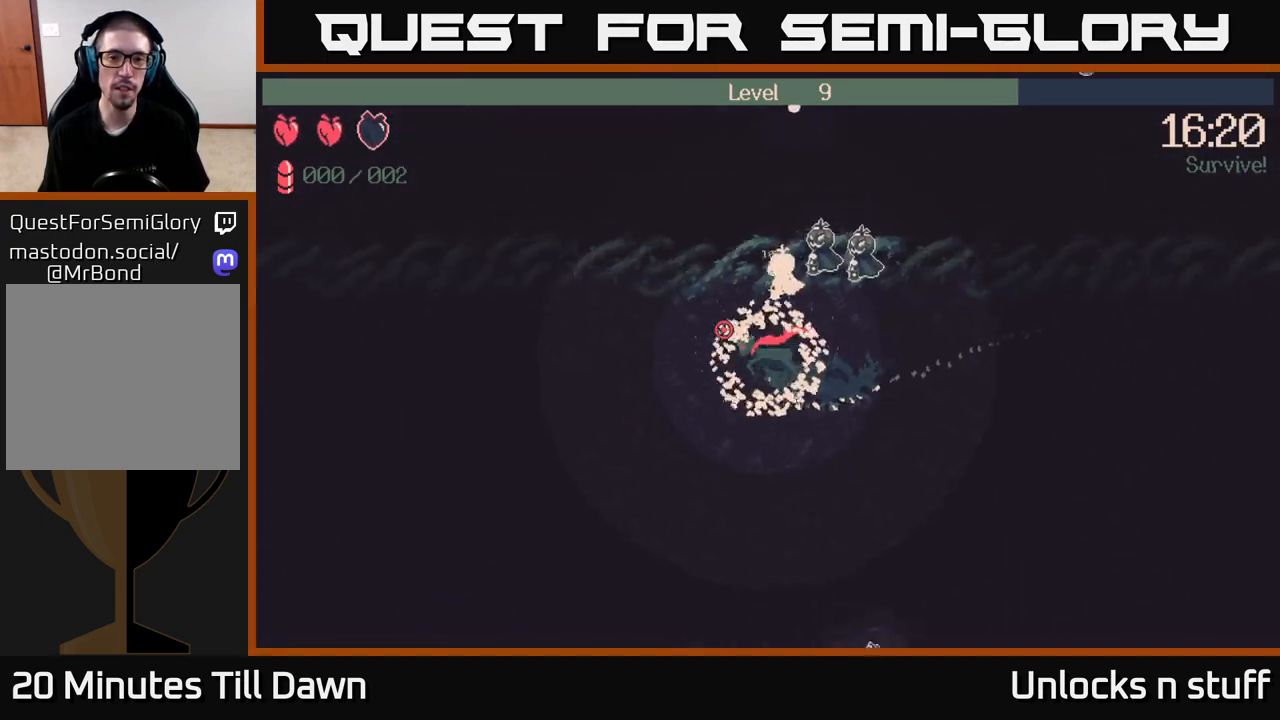
{"buttons": [], "left_stick": "right", "right_stick": "up-right", "events": [[67, "left_stick", "up-right"], [233, "right_stick", "up"], [267, "left_stick", "right"], [367, "right_stick", "up-right"]]}
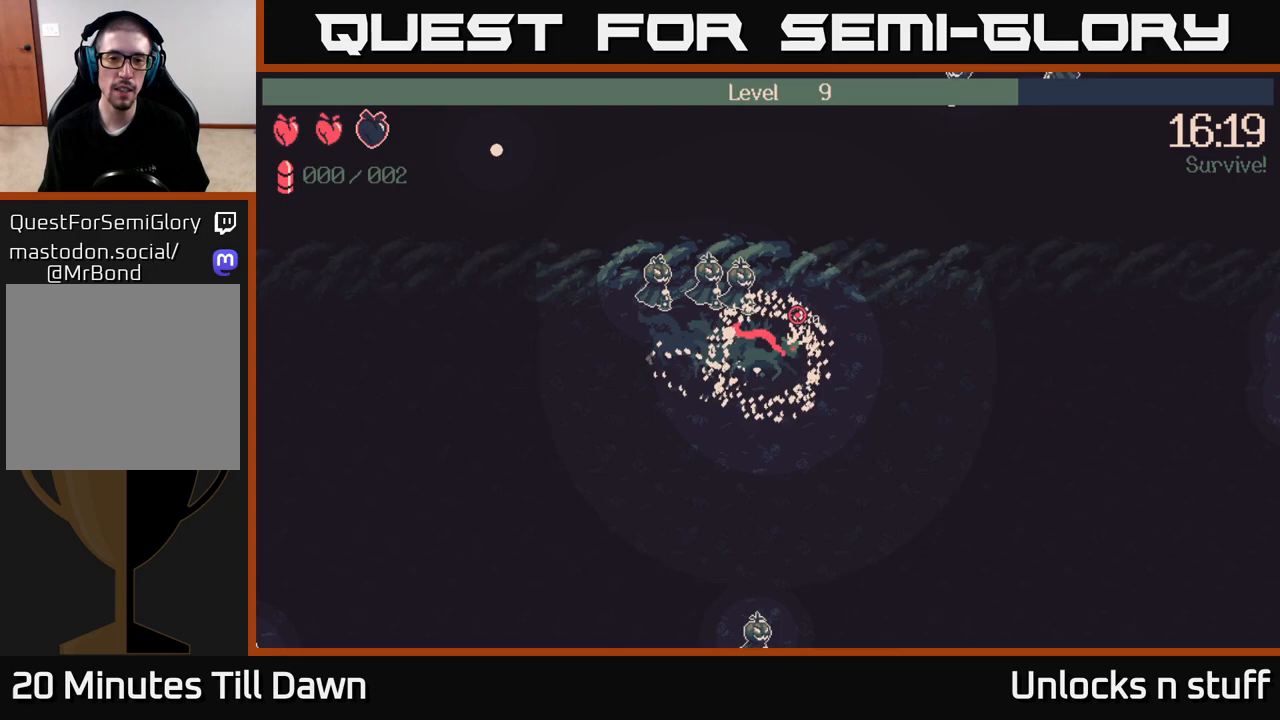
{"buttons": [], "left_stick": "left", "right_stick": "up-right", "events": [[50, "left_stick", "up-left"], [200, "left_stick", "left"]]}
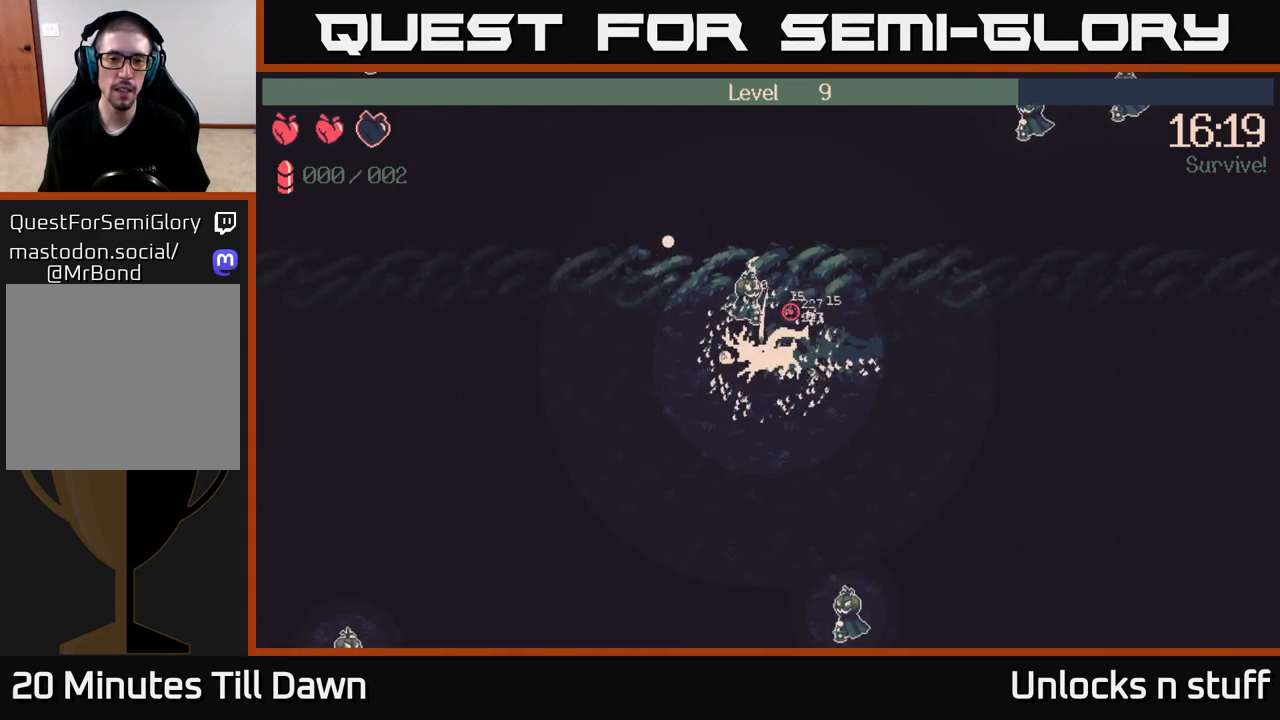
{"buttons": [], "left_stick": "down-right", "right_stick": "right", "events": [[100, "left_stick", "down-right"], [383, "right_stick", "right"]]}
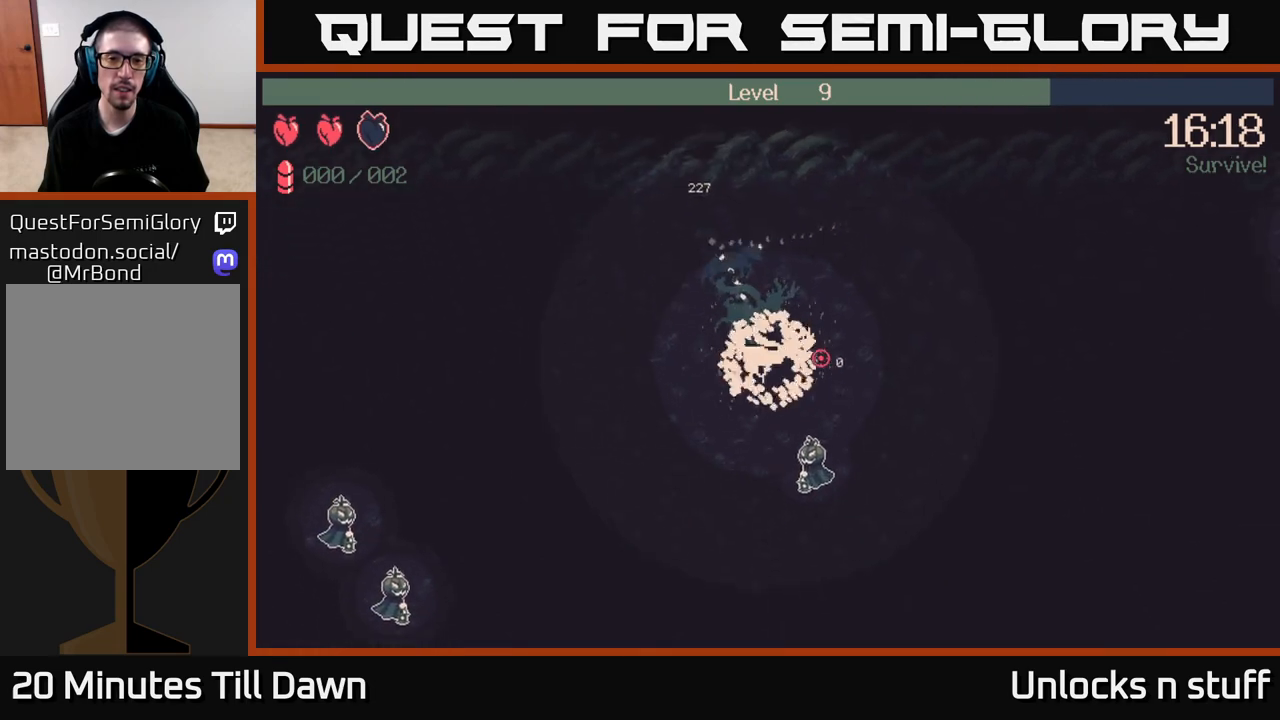
{"buttons": [], "left_stick": "down-left", "right_stick": "left", "events": [[50, "right_stick", "down-right"], [183, "left_stick", "down"], [283, "left_stick", "down-left"], [333, "right_stick", "down-left"], [450, "right_stick", "left"]]}
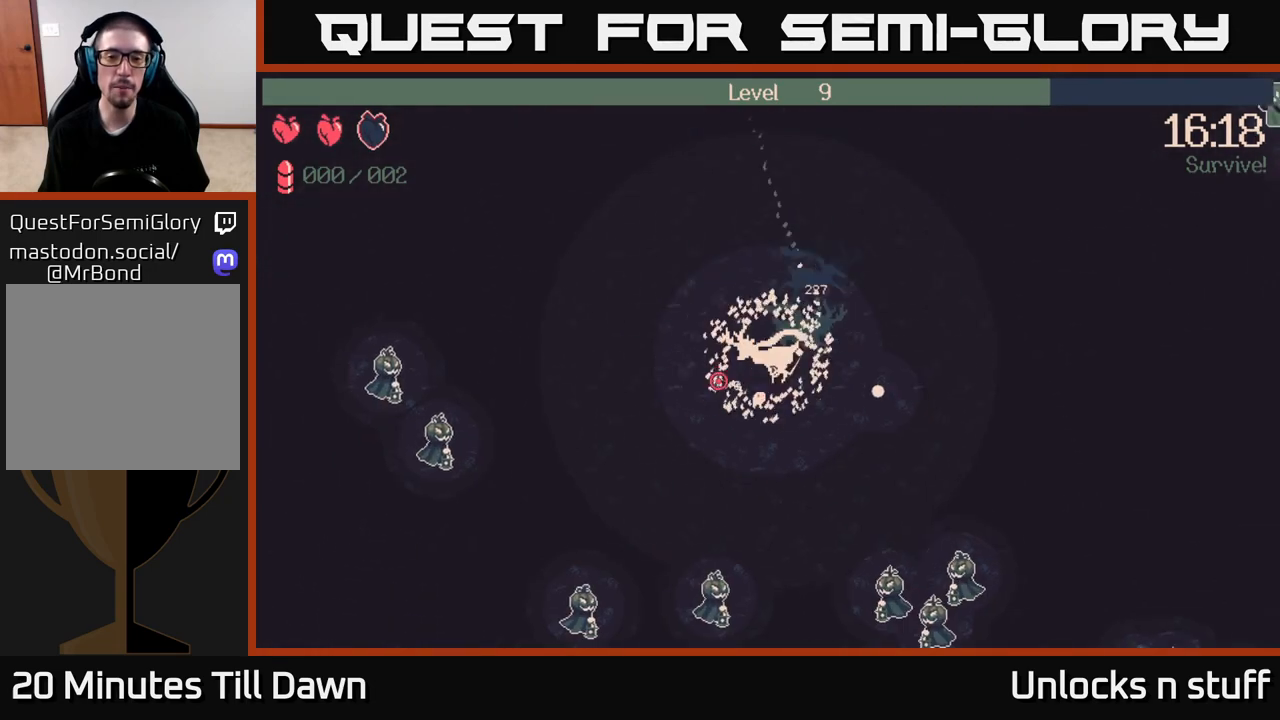
{"buttons": [], "left_stick": "left", "right_stick": "left", "events": [[367, "left_stick", "left"]]}
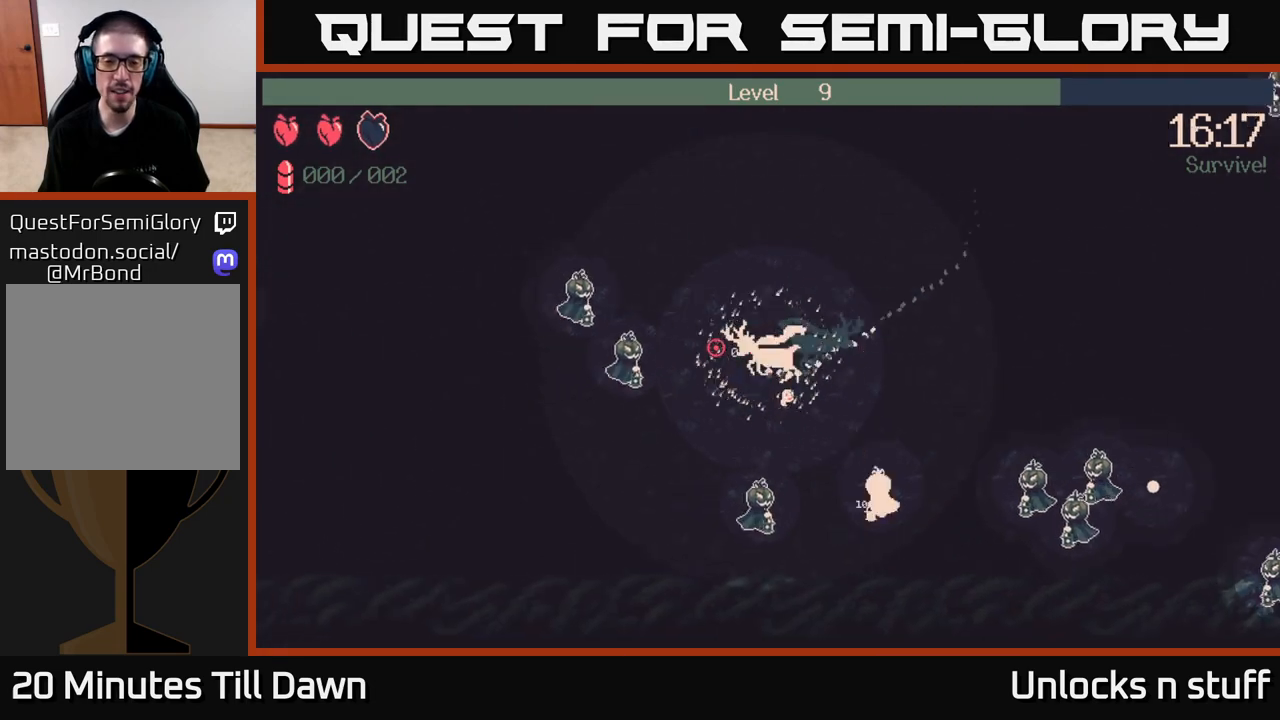
{"buttons": [], "left_stick": "up-left", "right_stick": "down-left", "events": [[67, "left_stick", "up-left"], [200, "right_stick", "down-left"]]}
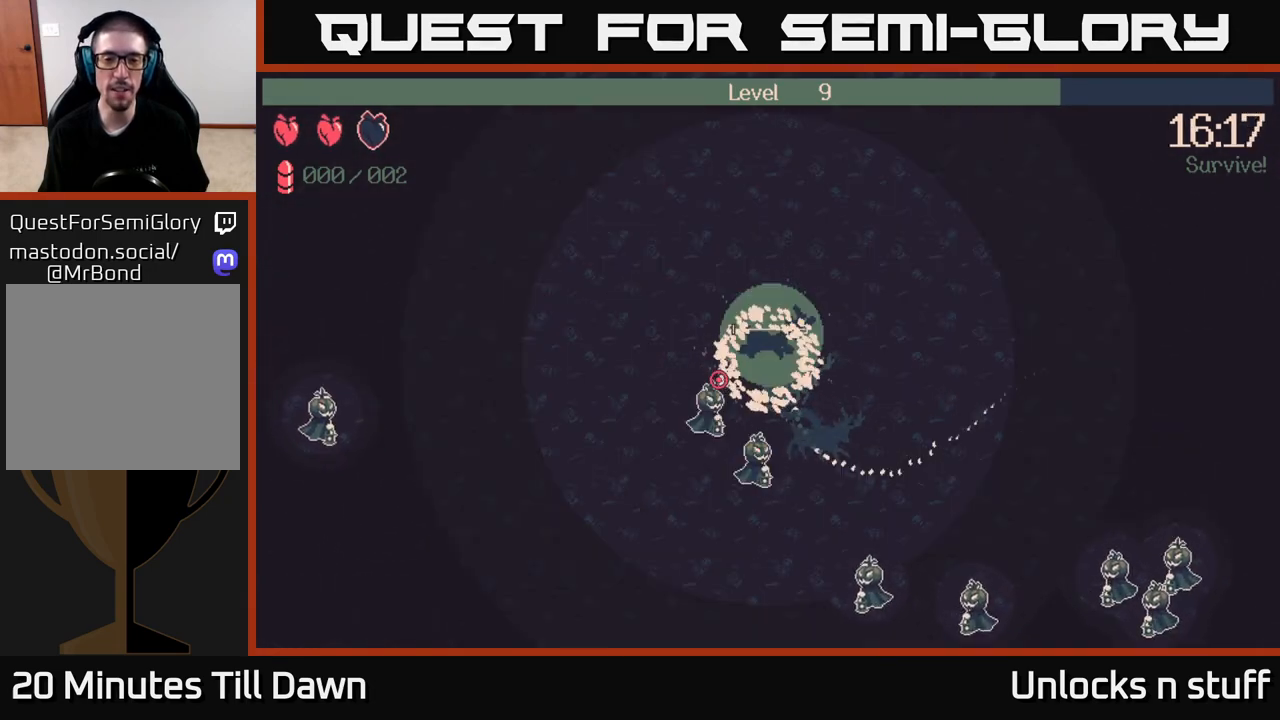
{"buttons": [], "left_stick": "left", "right_stick": "down", "events": [[117, "left_stick", "left"], [150, "right_stick", "down"]]}
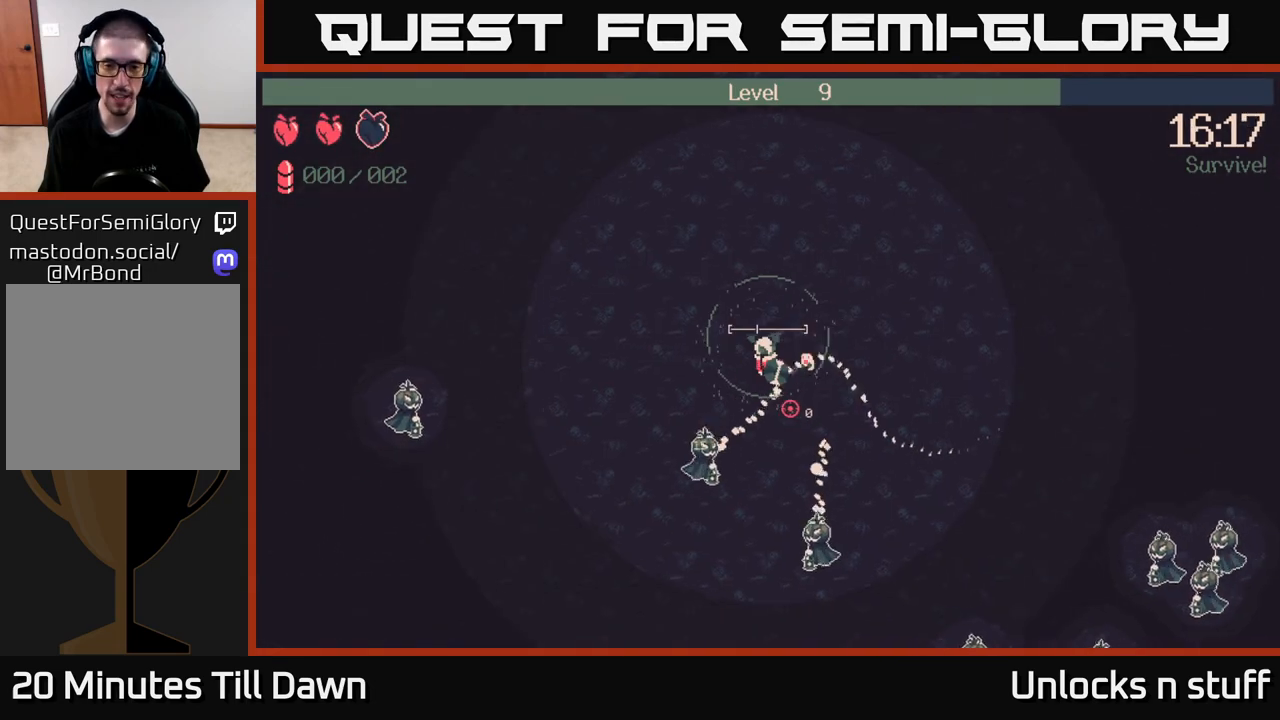
{"buttons": [], "left_stick": "down-right", "right_stick": "down", "events": [[33, "left_stick", "down-left"], [333, "R2", "down"], [450, "R2", "up"], [450, "left_stick", "down-right"]]}